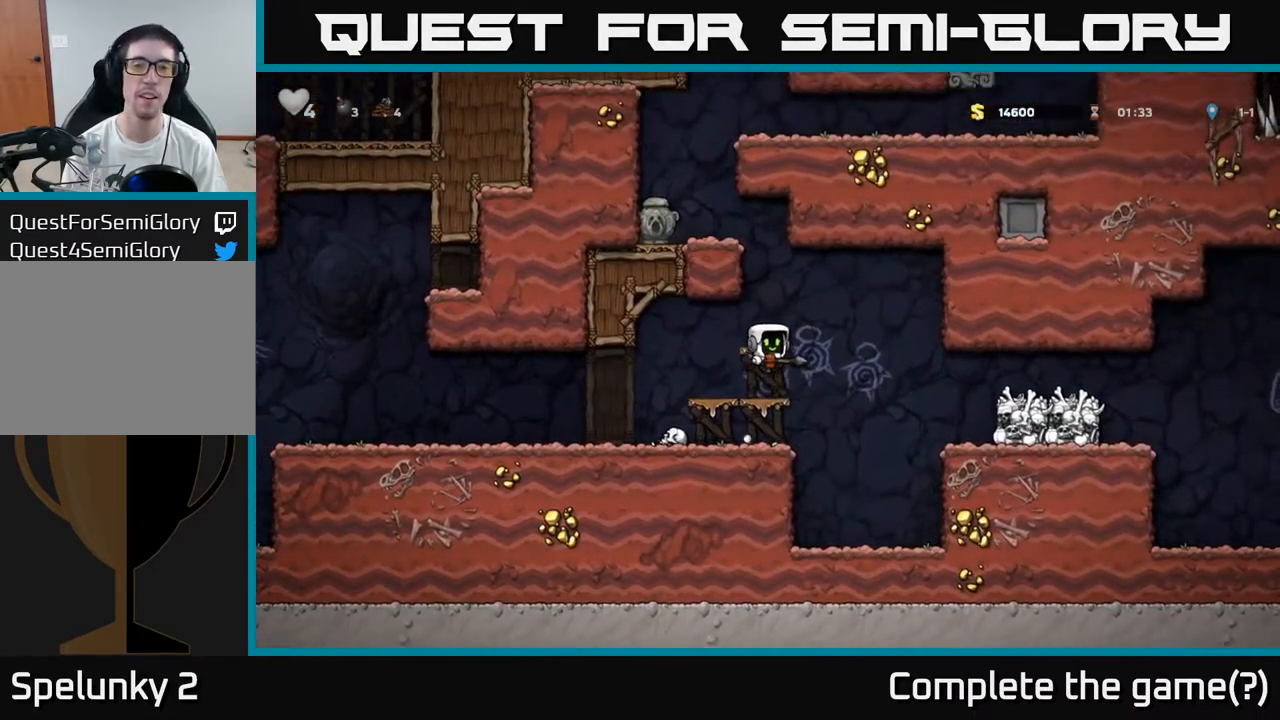
Gameplay with a controller (Xbox layout); each line is a JSON object with the inputs held at the frame after it (dt_ms = milliseconds from this image to that frame). "events" lists button and stick changes between this image and that frame as [ms after this image, input, new state], when the widget could be followed in between. Not read: left_stick right_stick.
{"dt_ms": 500, "buttons": [], "events": [[300, "A", "down"], [467, "A", "up"]]}
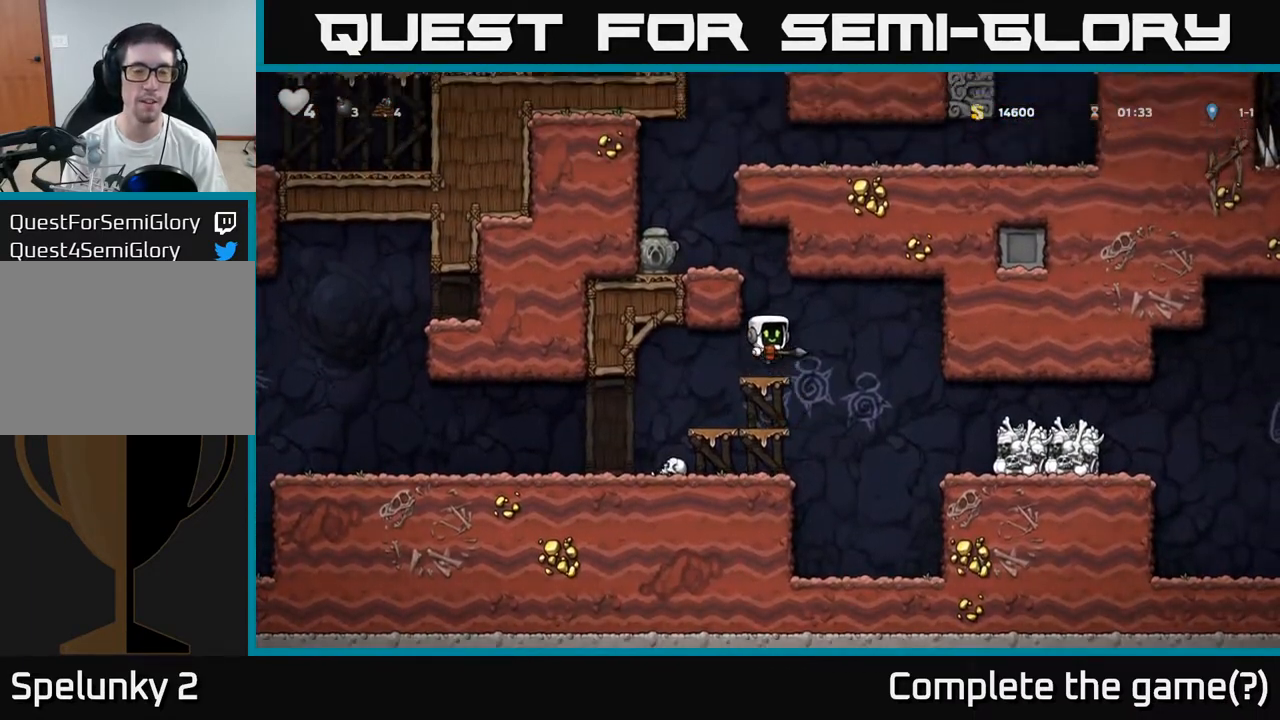
{"dt_ms": 500, "buttons": [], "events": [[233, "A", "down"], [450, "A", "up"]]}
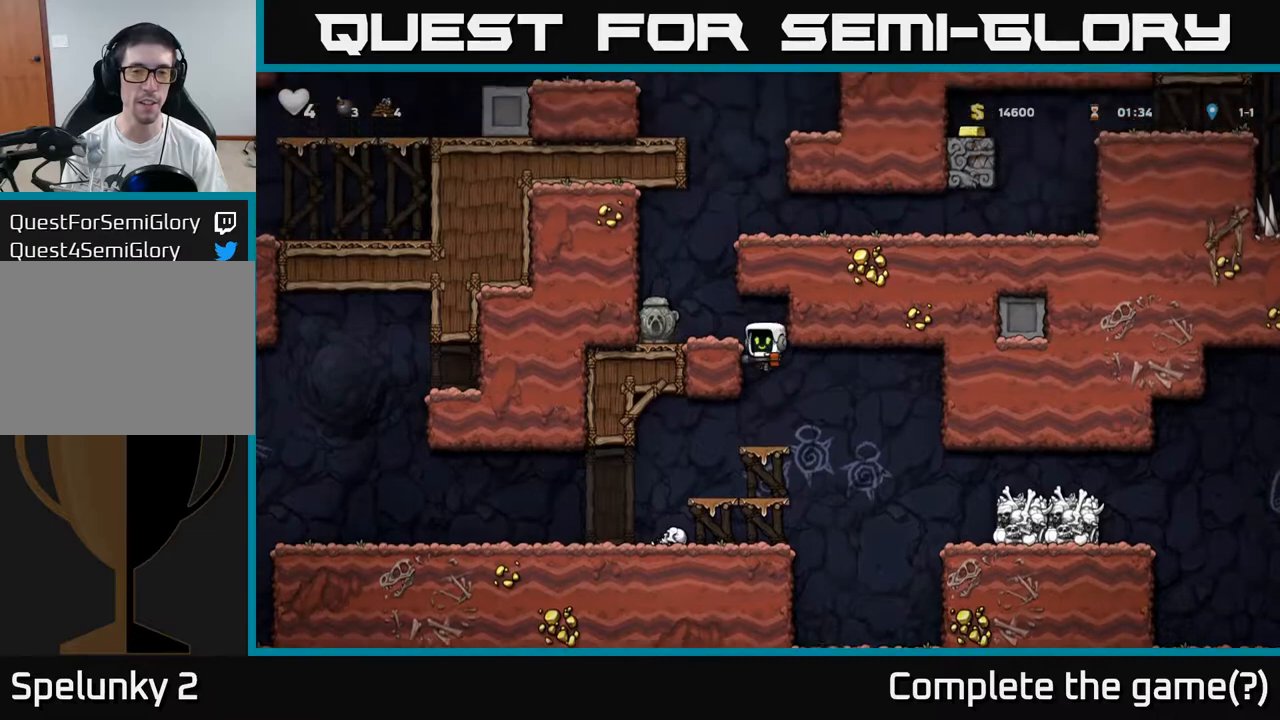
{"dt_ms": 500, "buttons": [], "events": [[133, "A", "down"], [283, "A", "up"]]}
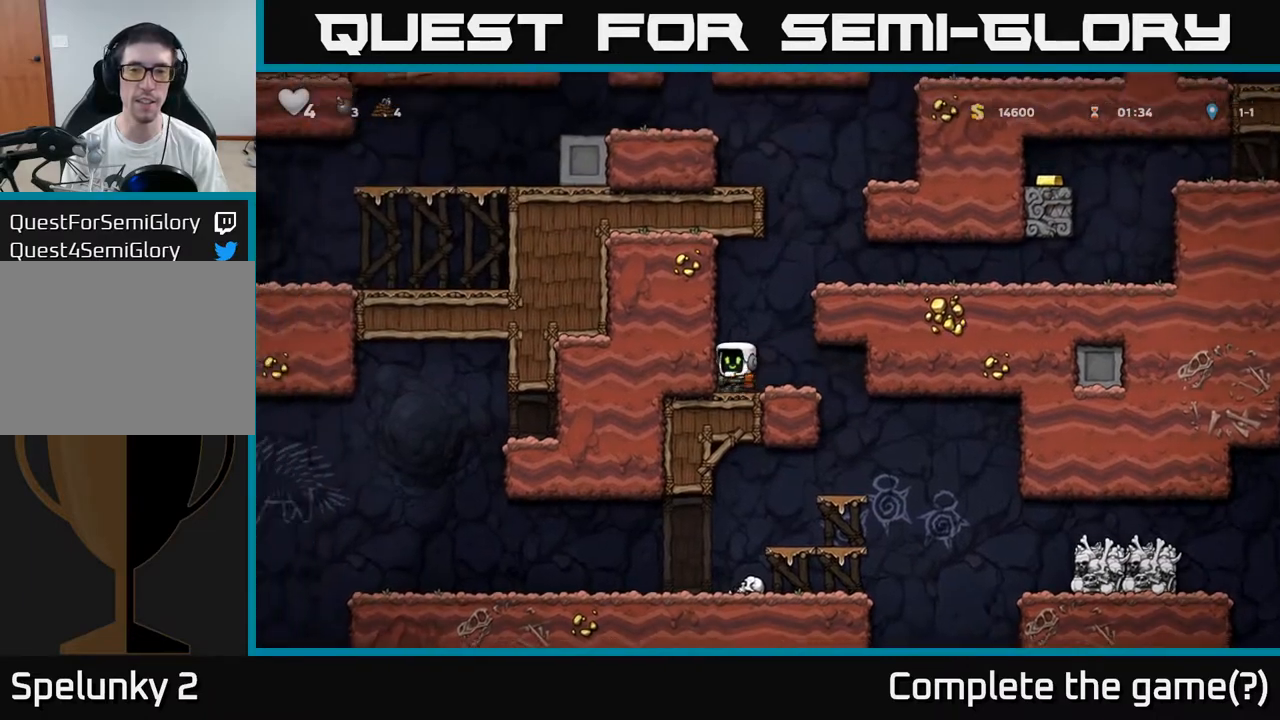
{"dt_ms": 500, "buttons": ["A"]}
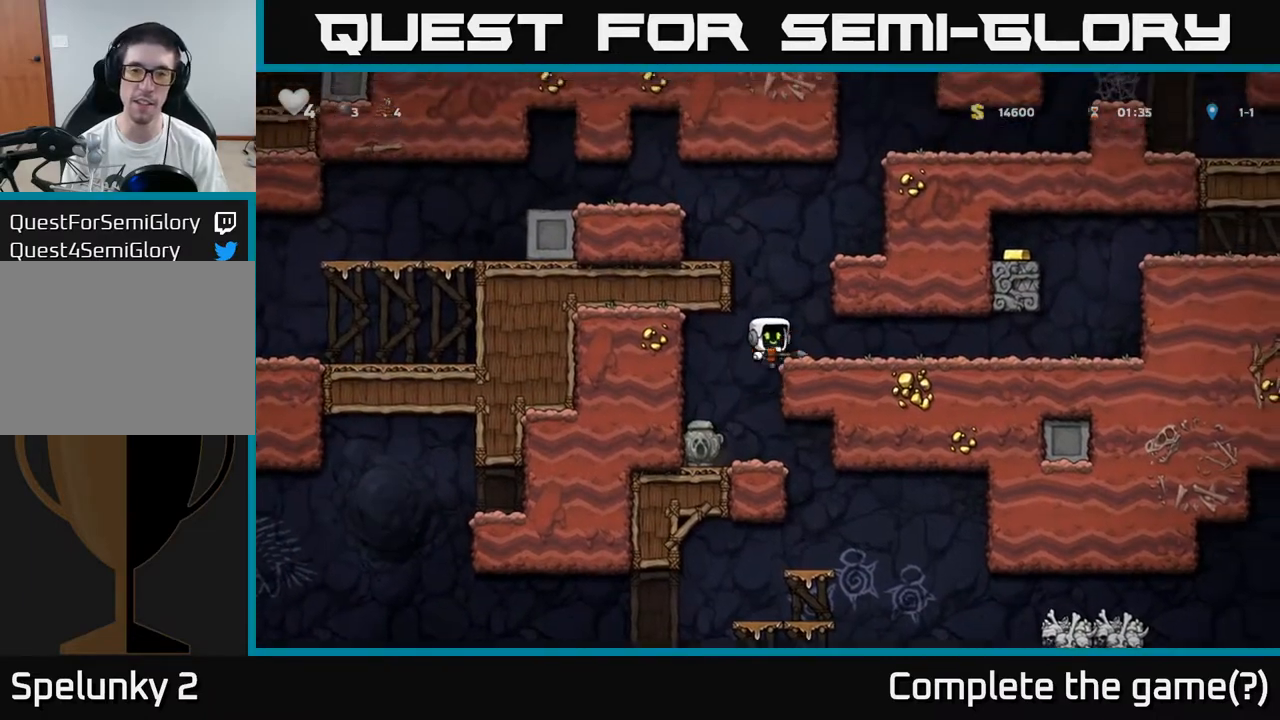
{"dt_ms": 500, "buttons": [], "events": [[33, "A", "up"]]}
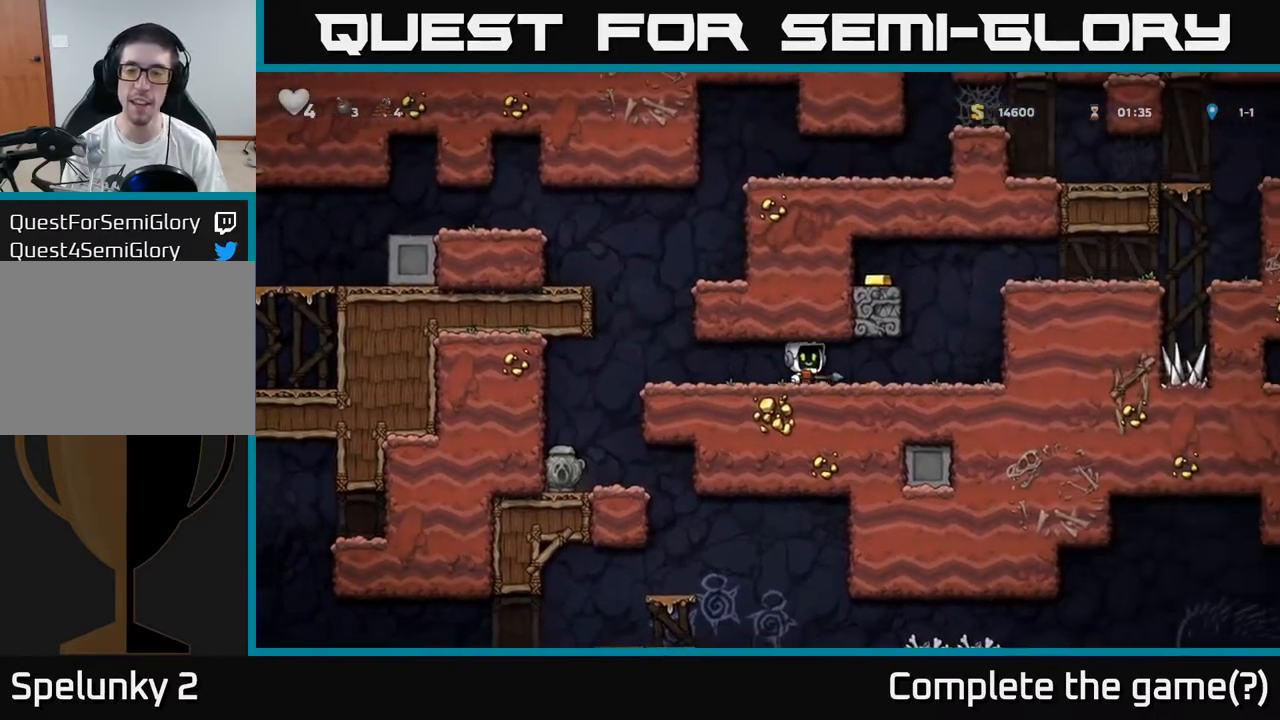
{"dt_ms": 500, "buttons": [], "events": [[183, "X", "down"], [217, "X", "up"]]}
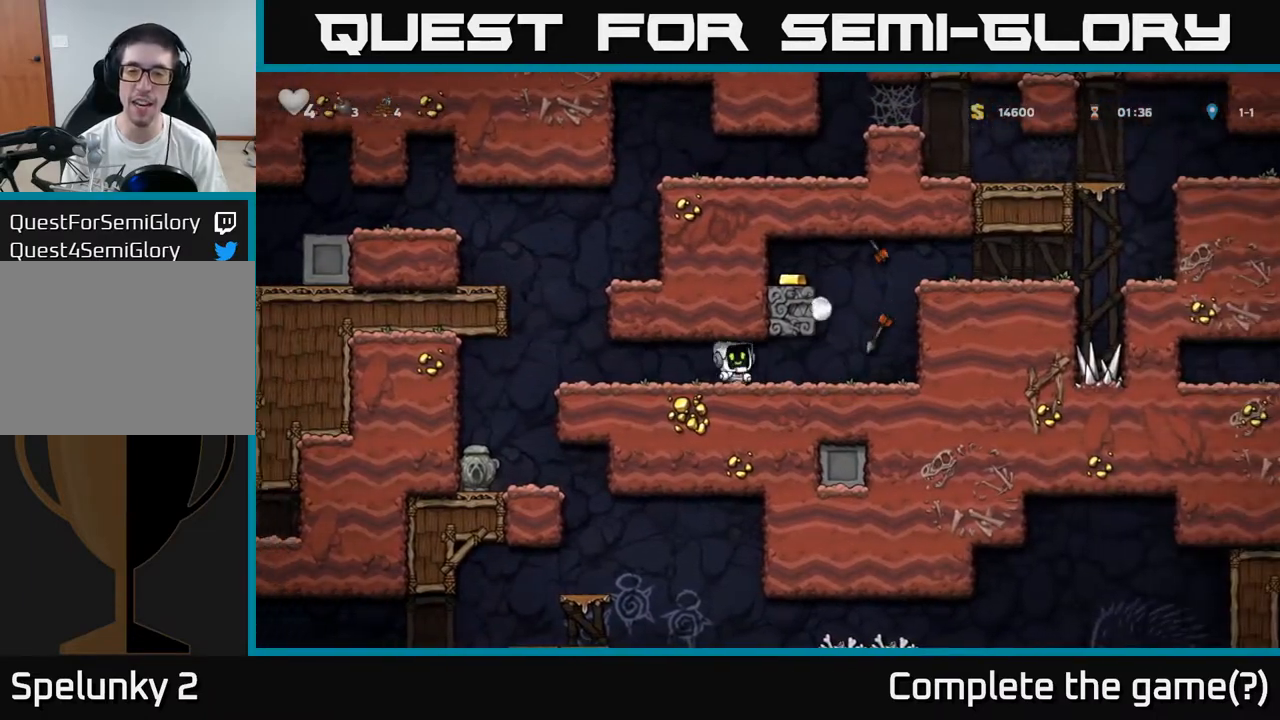
{"dt_ms": 500, "buttons": [], "events": []}
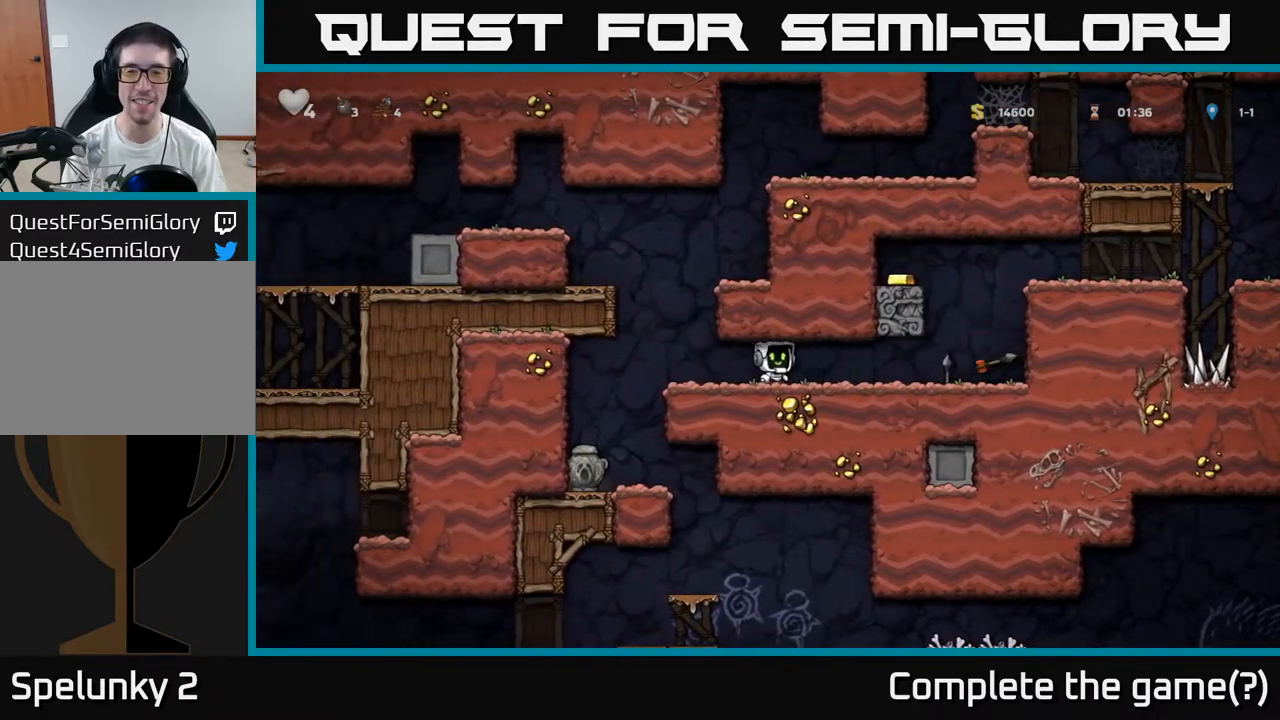
{"dt_ms": 500, "buttons": ["A"], "events": [[500, "A", "down"]]}
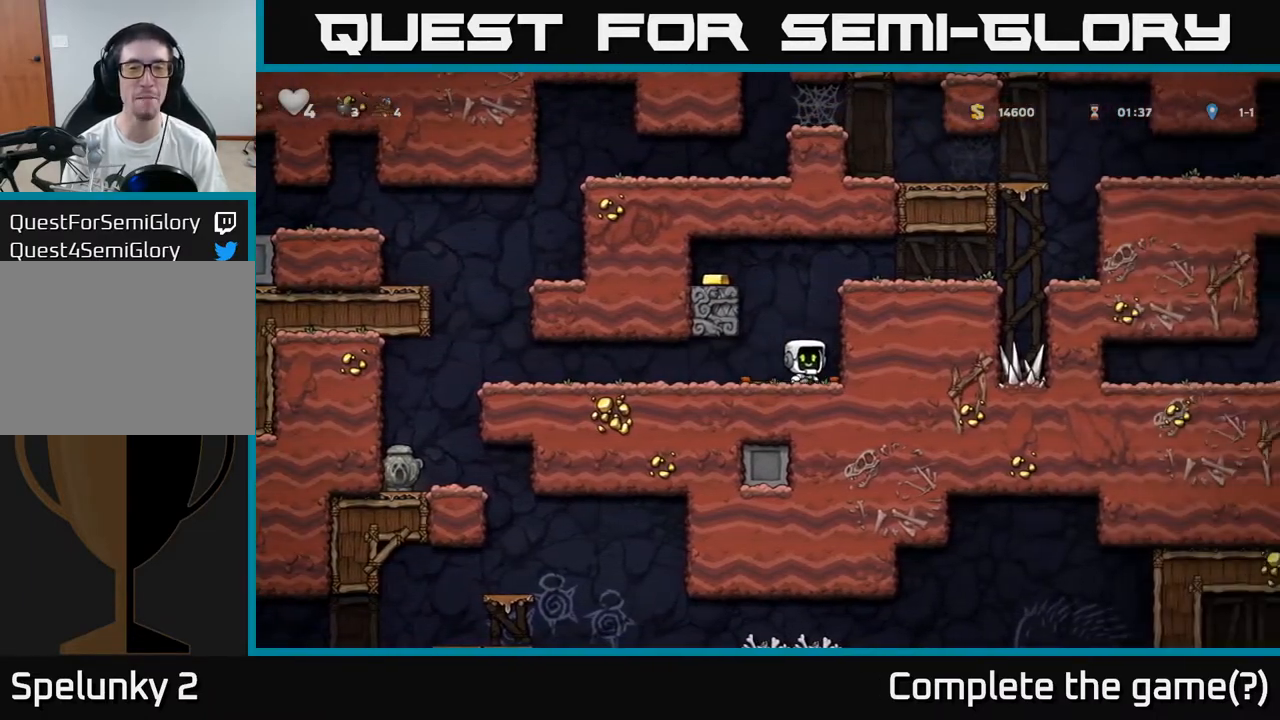
{"dt_ms": 500, "buttons": [], "events": [[183, "A", "up"], [383, "A", "down"], [500, "A", "up"]]}
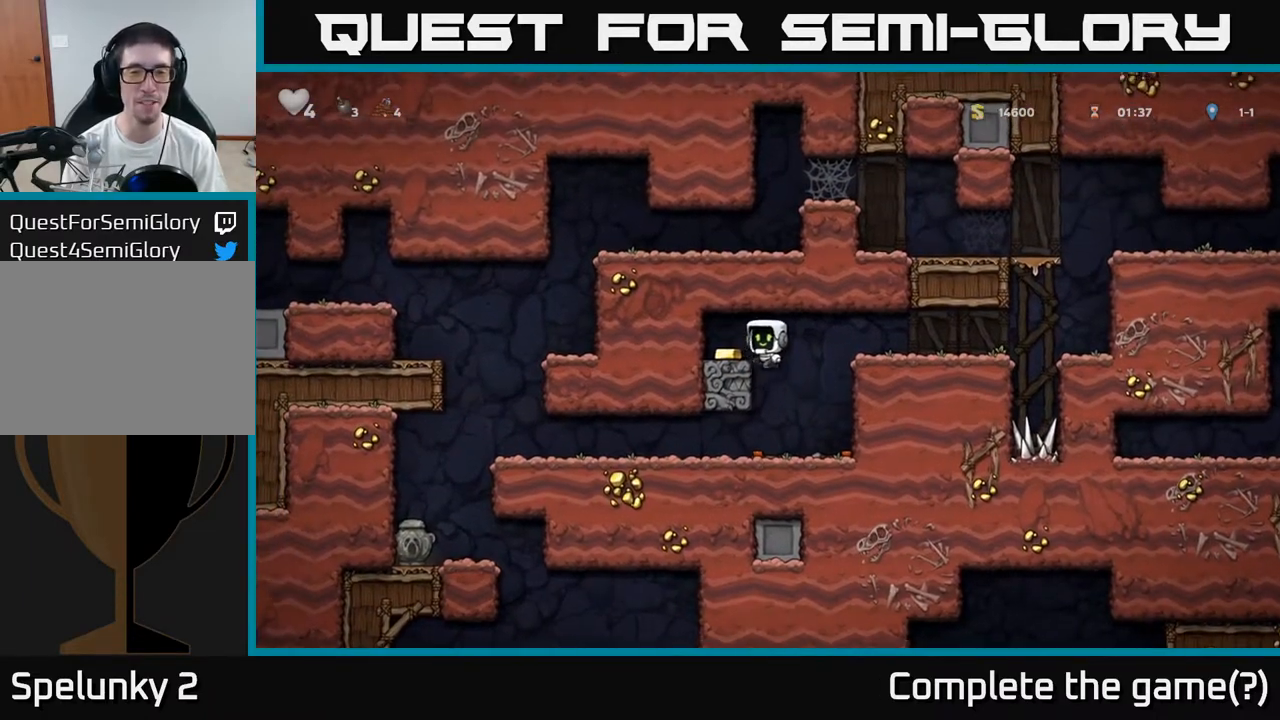
{"dt_ms": 500, "buttons": ["A"], "events": [[467, "A", "down"]]}
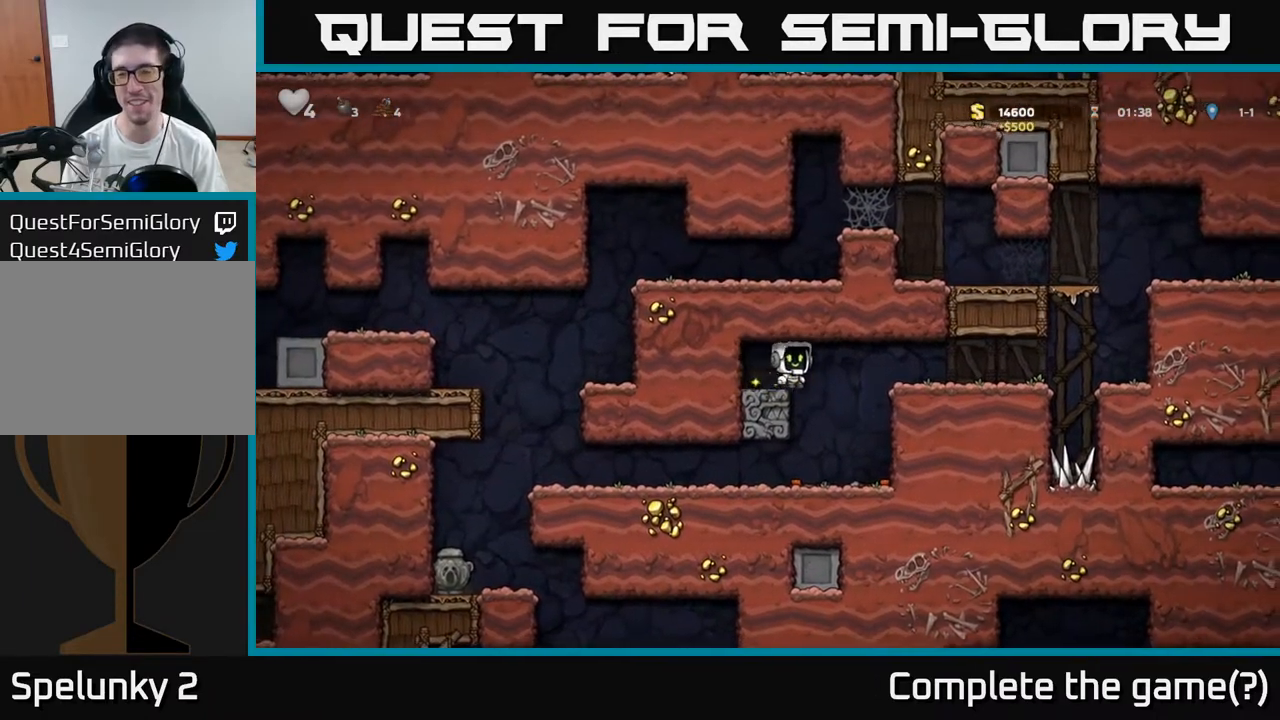
{"dt_ms": 500, "buttons": ["A"], "events": [[150, "A", "up"], [400, "A", "down"]]}
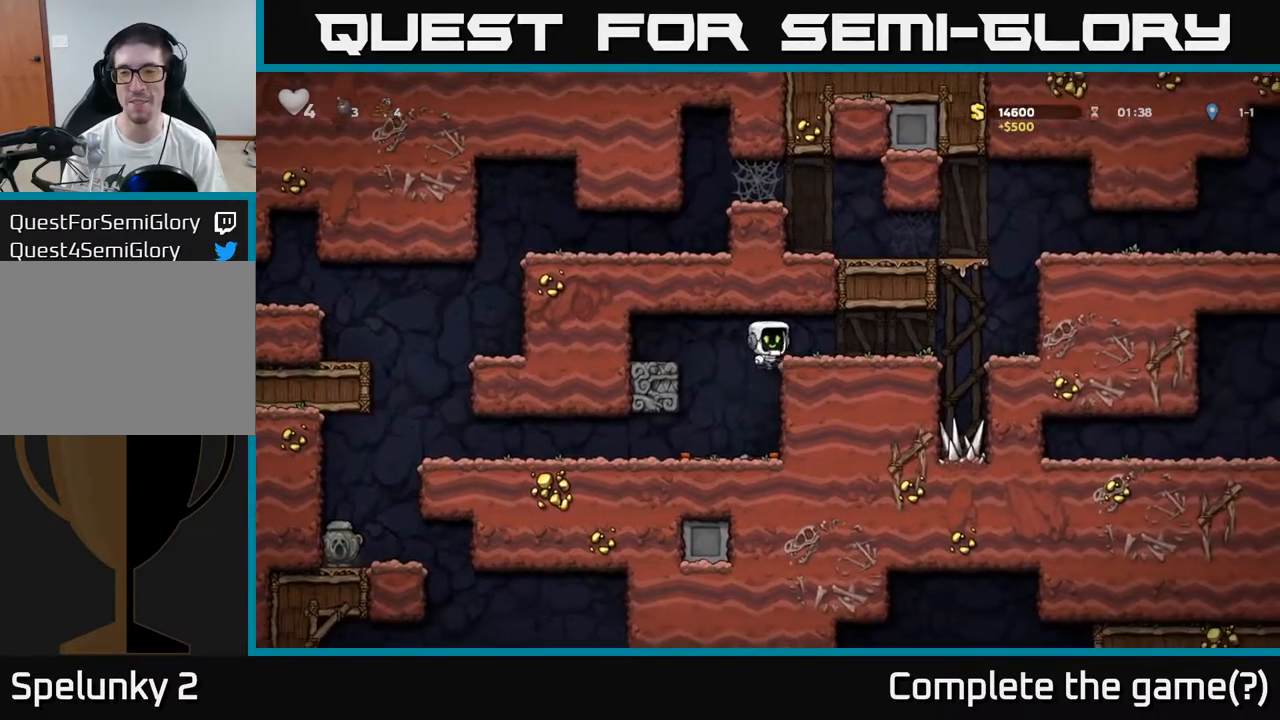
{"dt_ms": 500, "buttons": [], "events": [[67, "A", "up"]]}
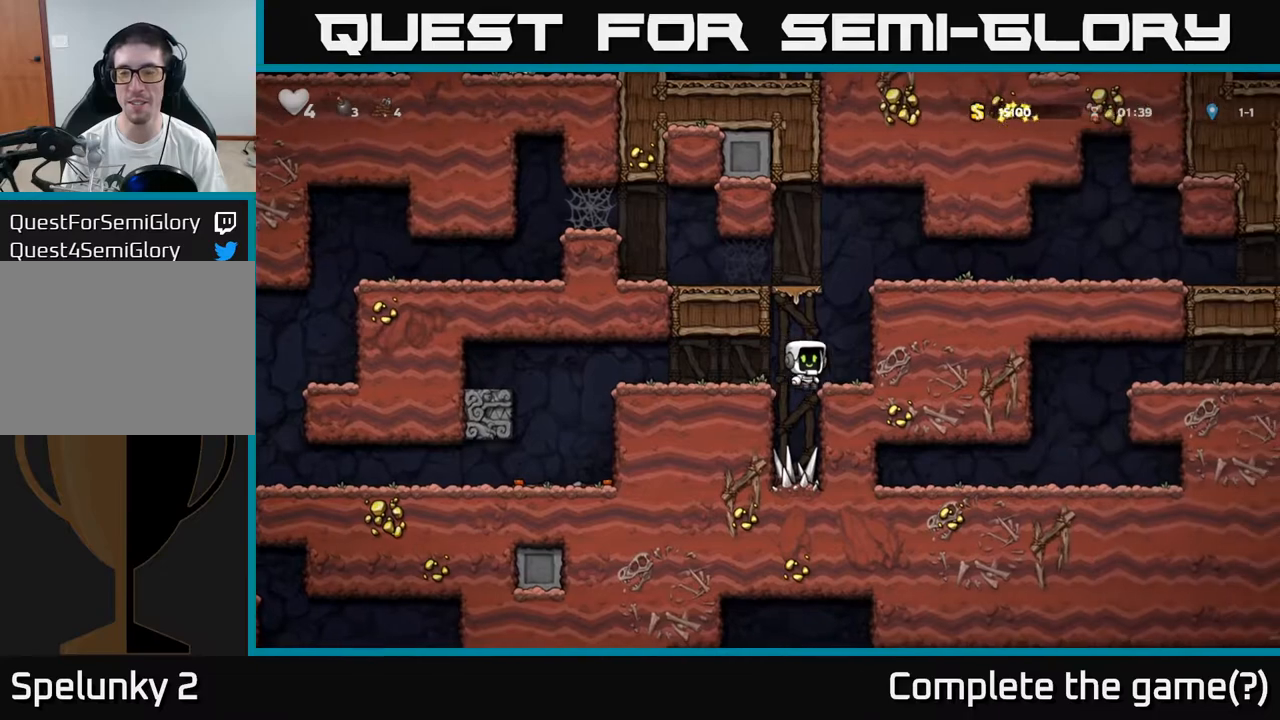
{"dt_ms": 500, "buttons": ["A"], "events": [[333, "A", "down"]]}
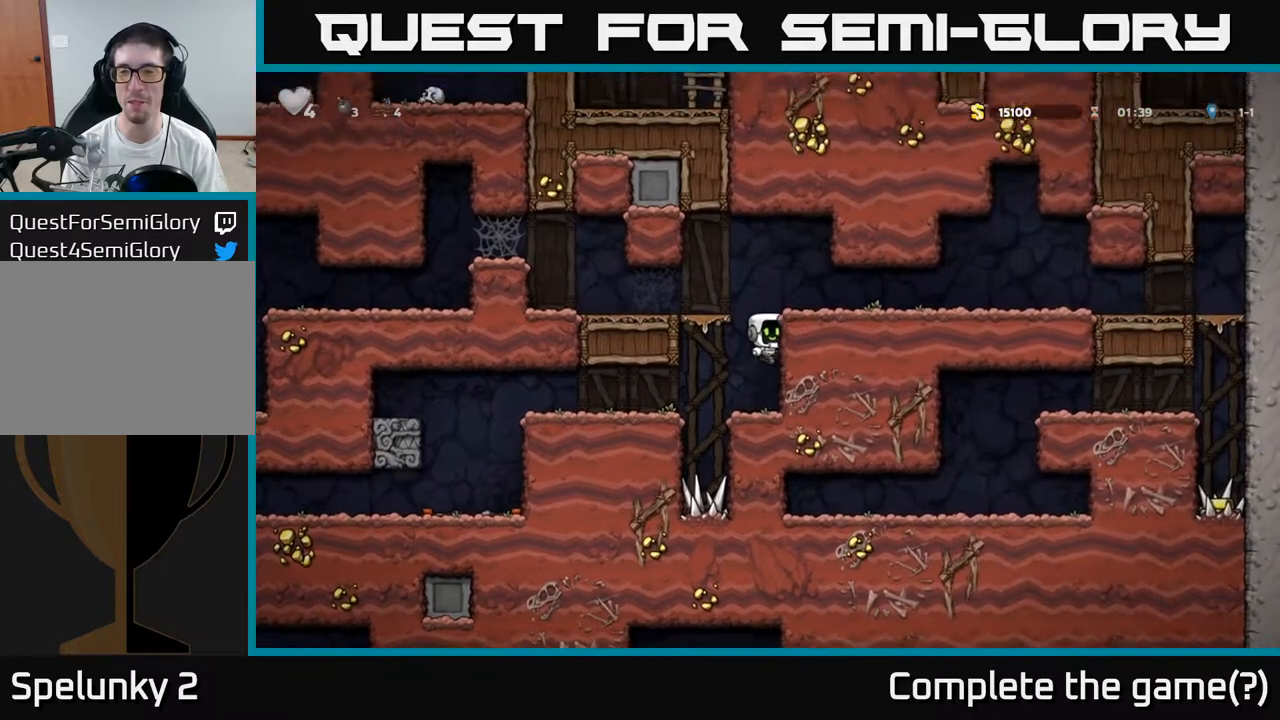
{"dt_ms": 500, "buttons": ["A"], "events": [[67, "A", "up"], [383, "A", "down"]]}
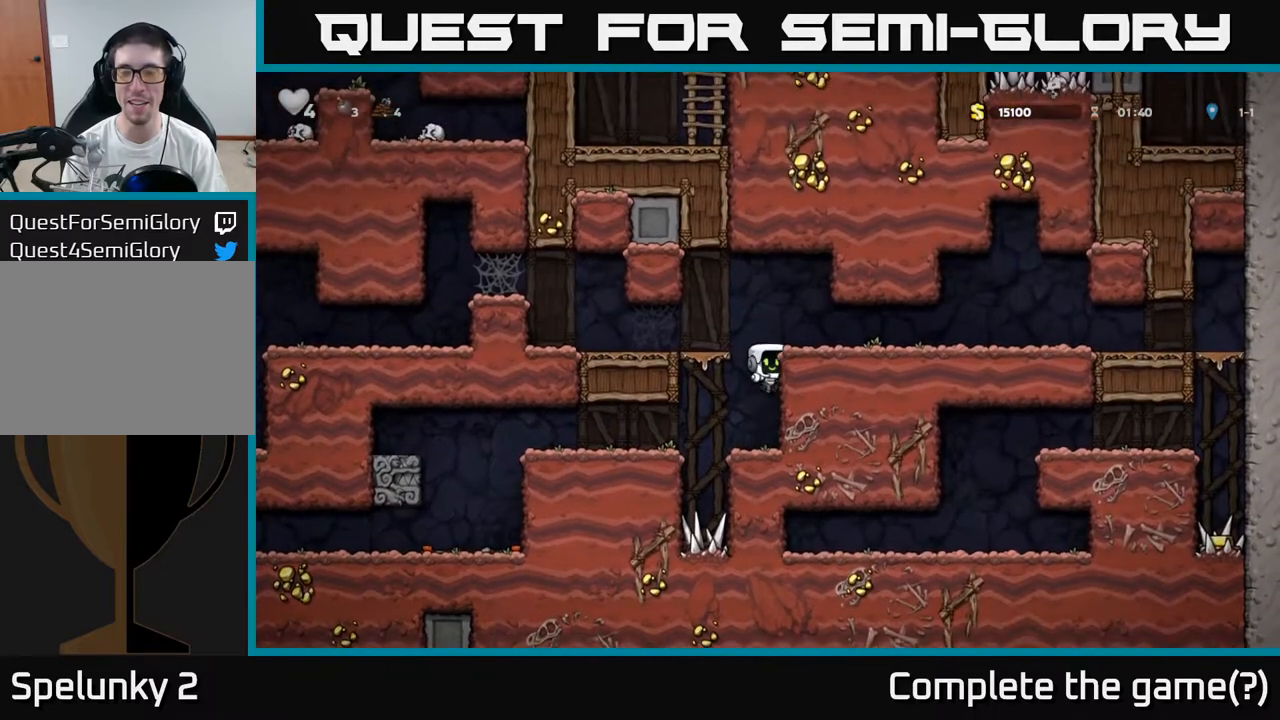
{"dt_ms": 500, "buttons": [], "events": [[17, "A", "up"]]}
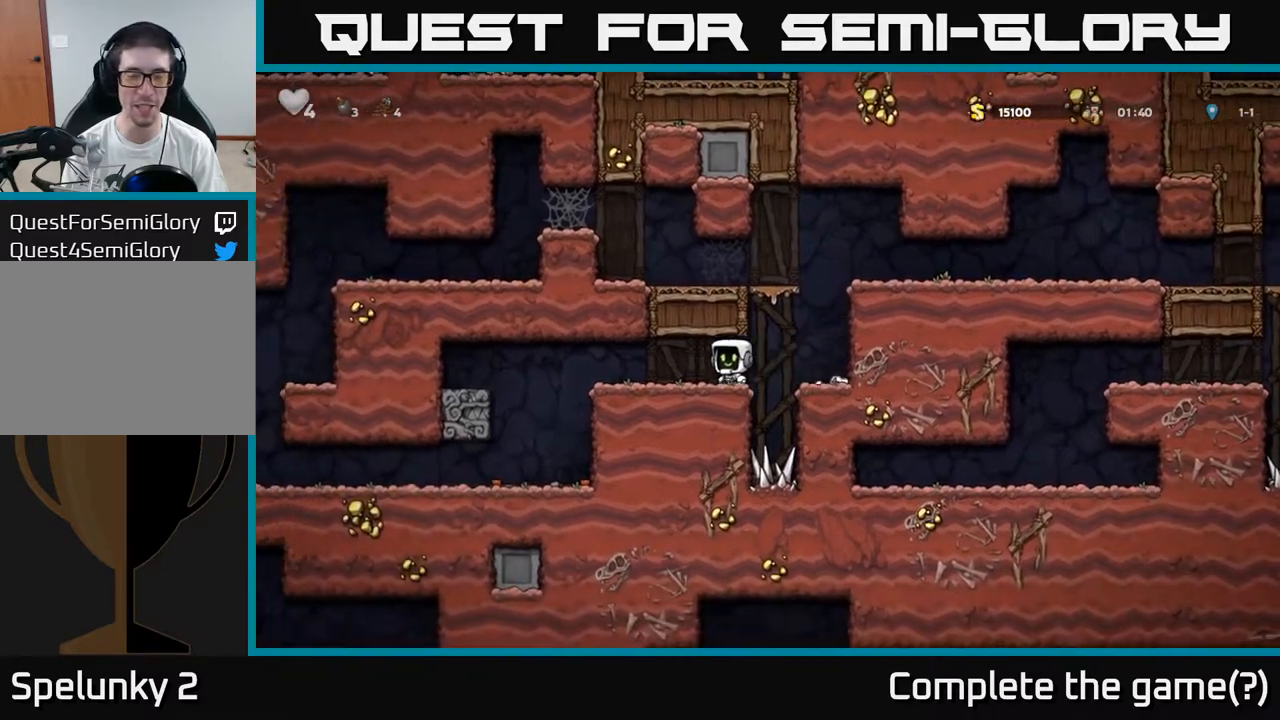
{"dt_ms": 500, "buttons": [], "events": []}
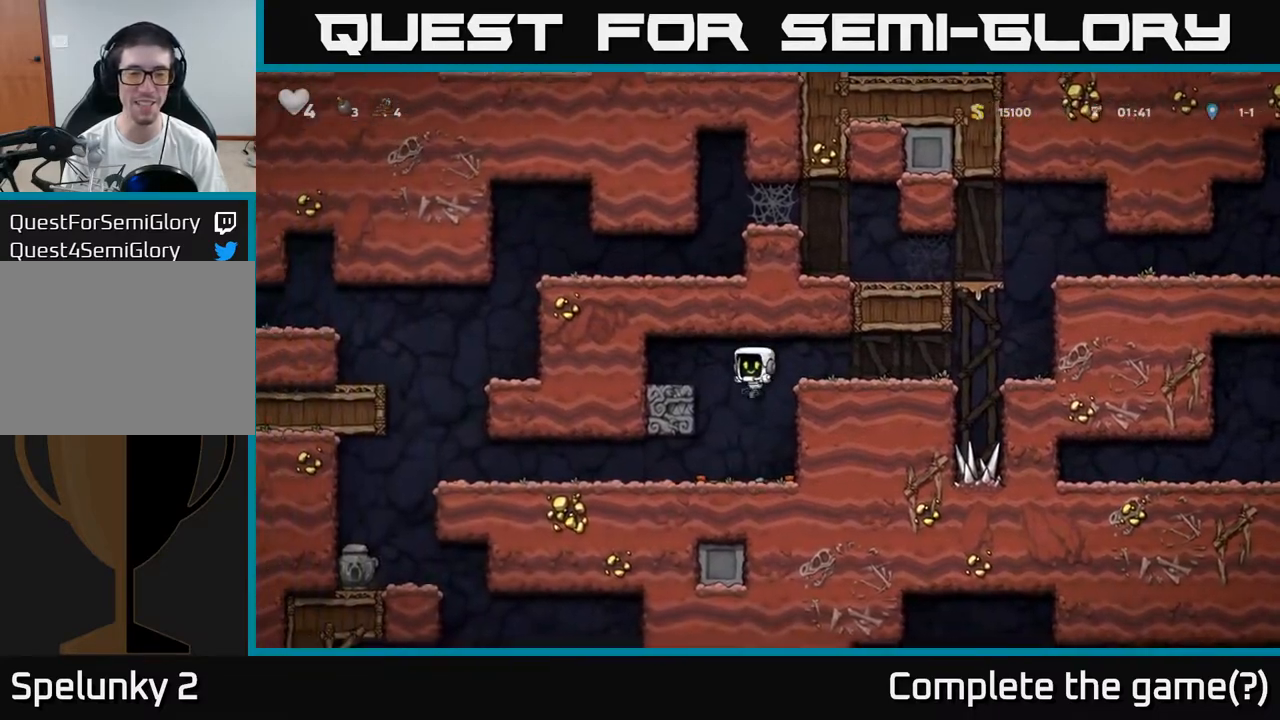
{"dt_ms": 500, "buttons": [], "events": []}
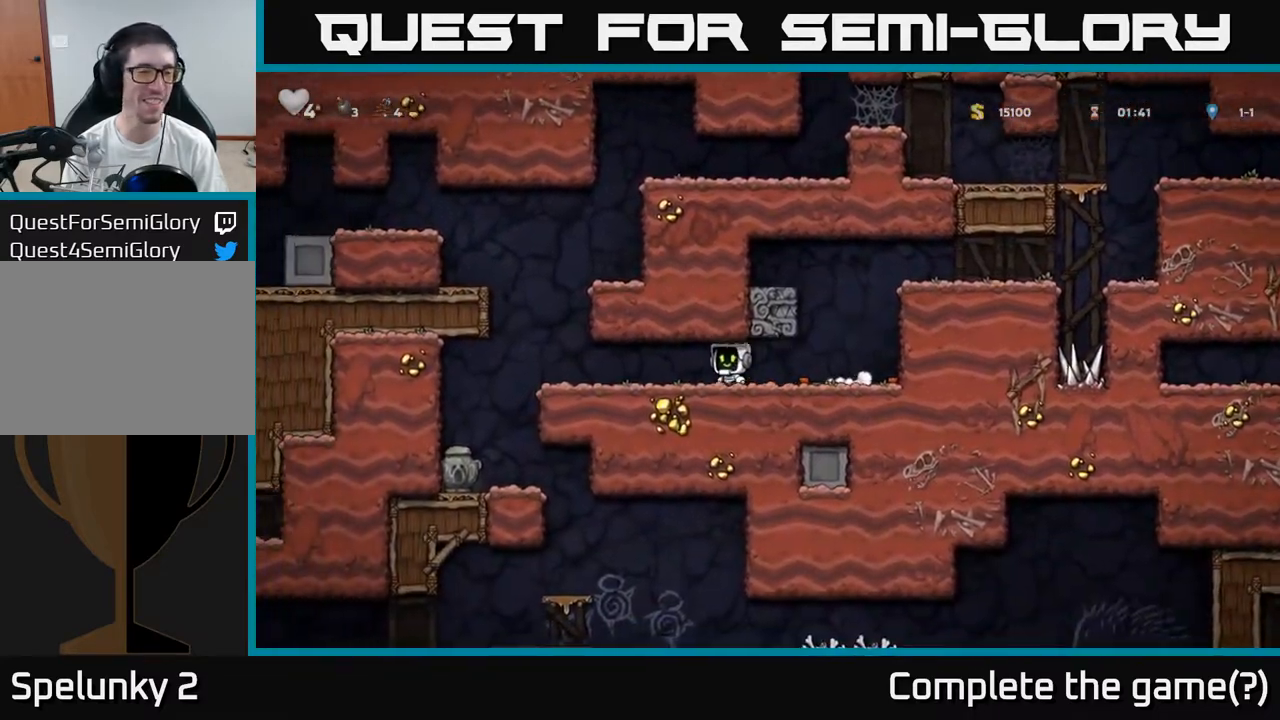
{"dt_ms": 500, "buttons": [], "events": []}
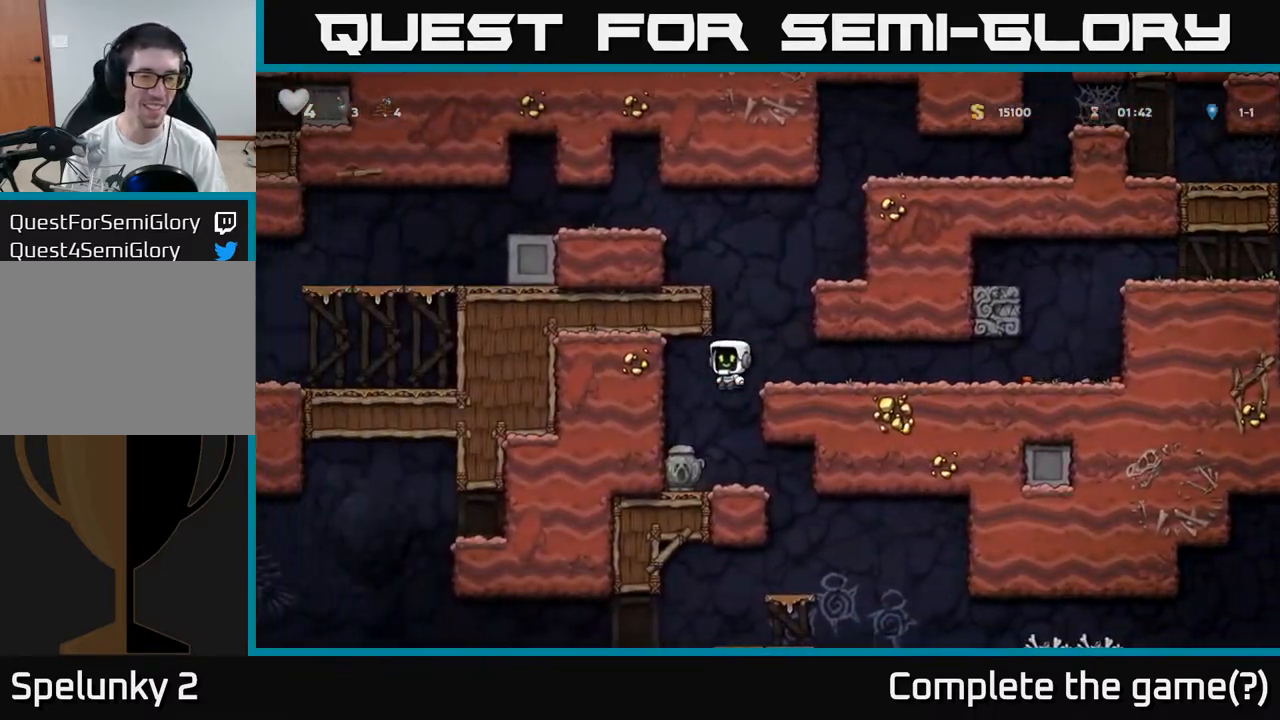
{"dt_ms": 500, "buttons": ["X"], "events": [[433, "X", "down"]]}
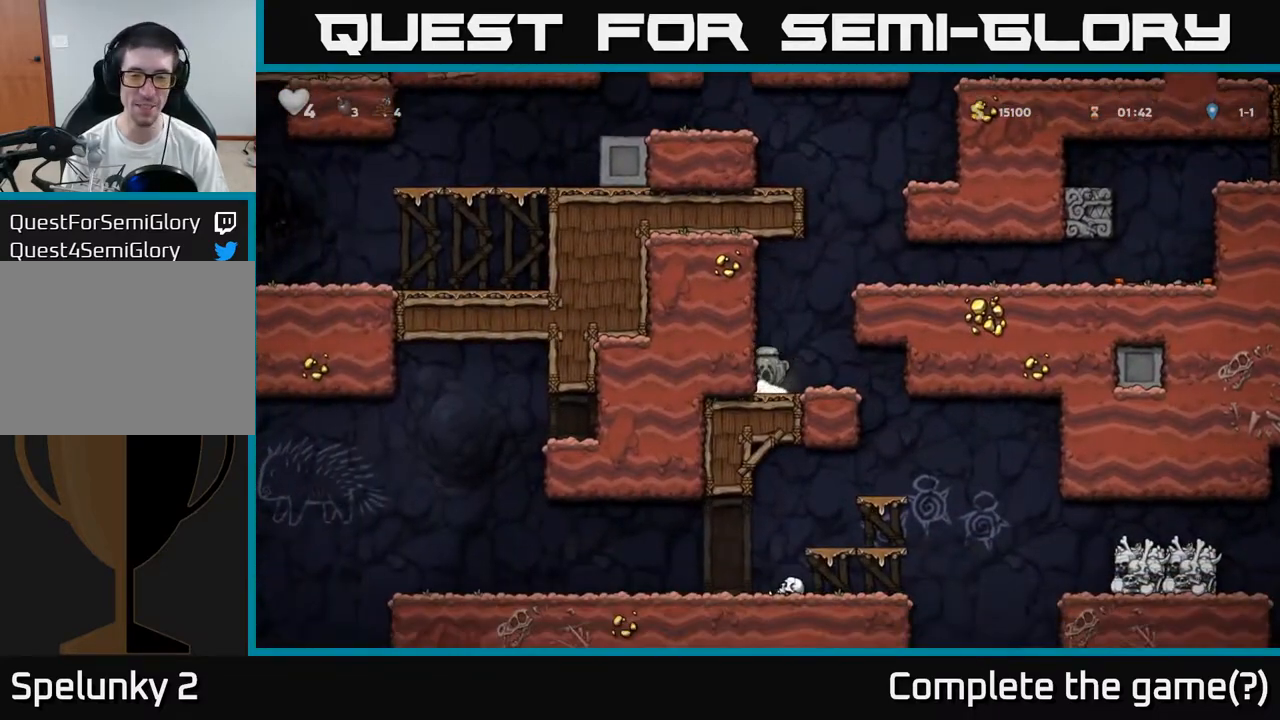
{"dt_ms": 500, "buttons": [], "events": [[17, "X", "up"]]}
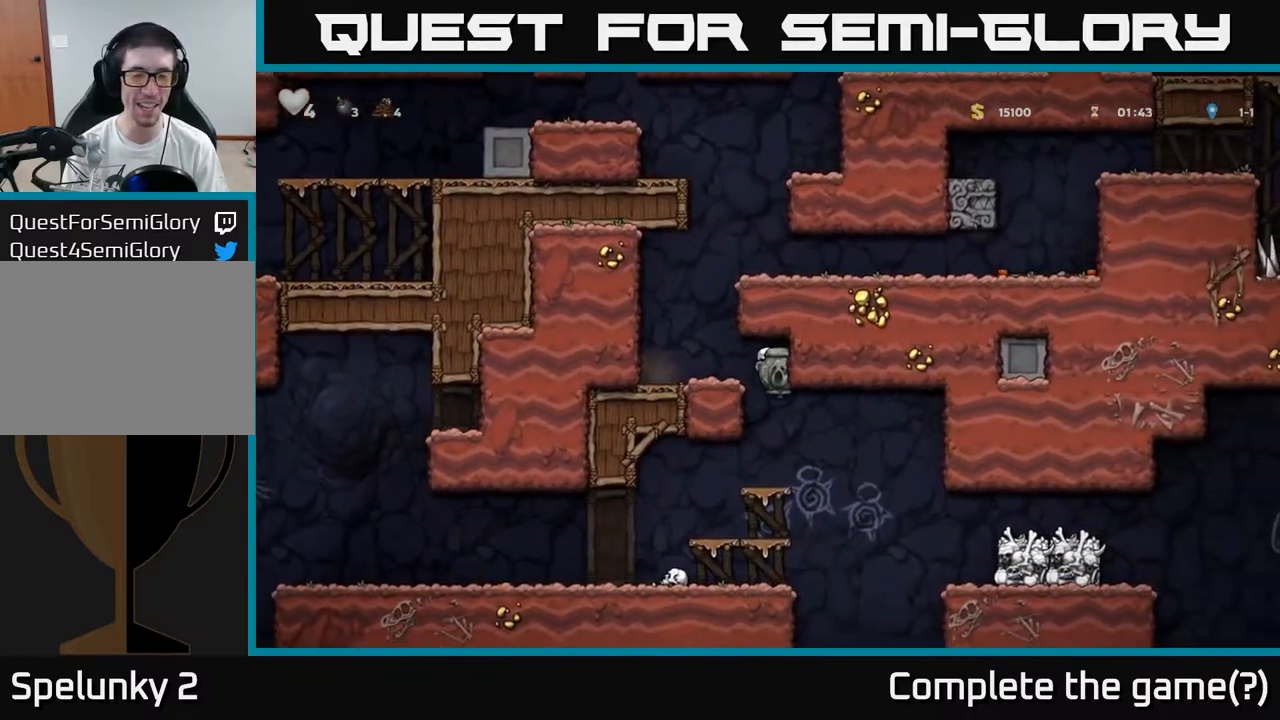
{"dt_ms": 1000, "buttons": []}
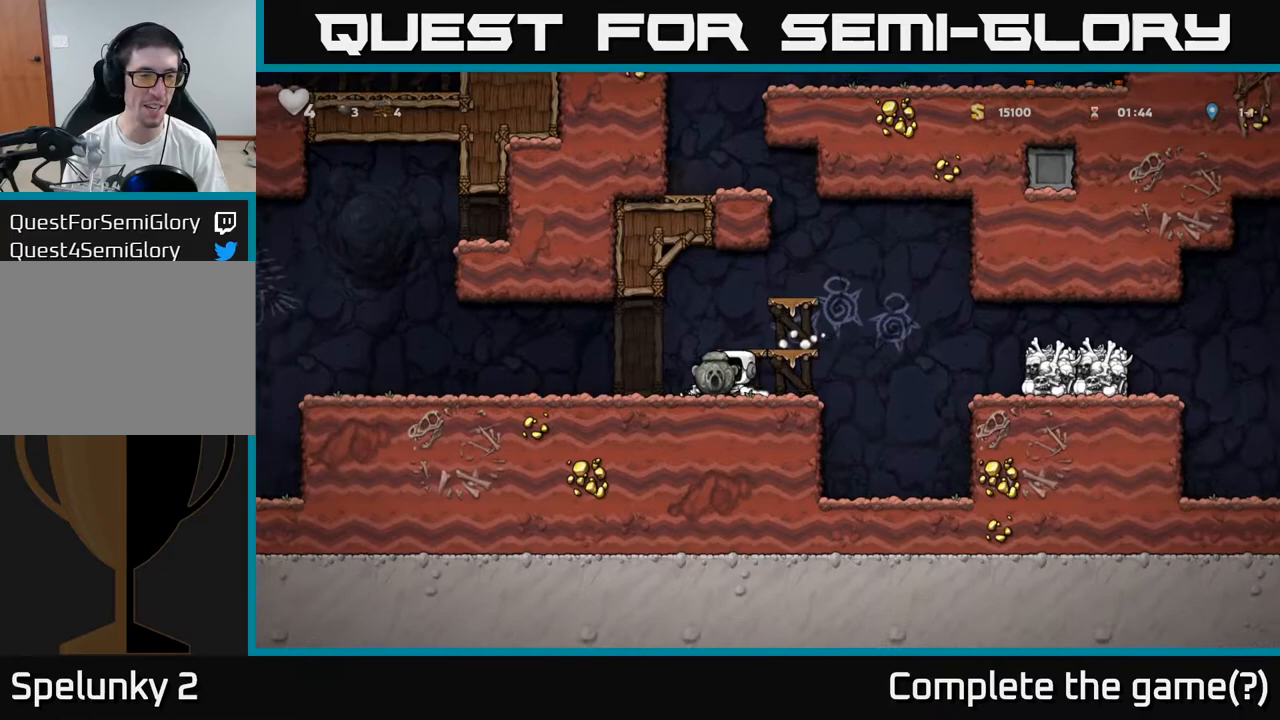
{"dt_ms": 500, "buttons": [], "events": [[67, "A", "down"], [117, "A", "up"]]}
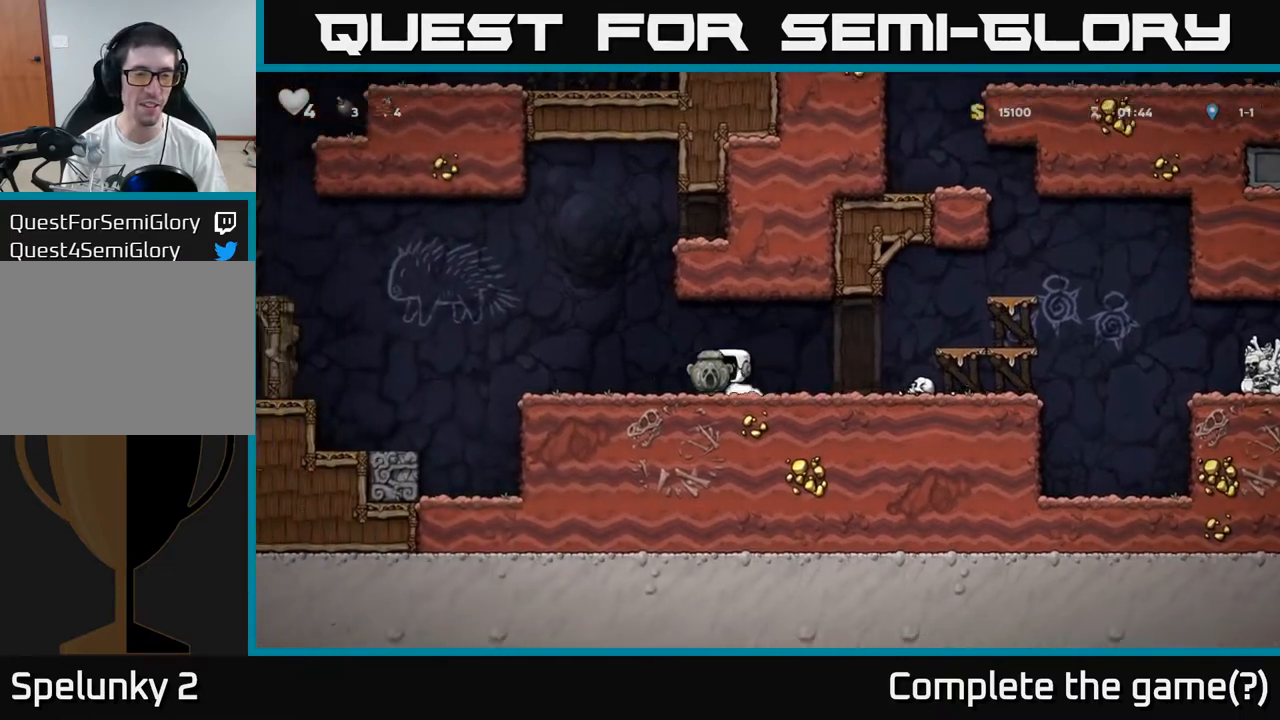
{"dt_ms": 500, "buttons": ["A"], "events": [[383, "A", "down"]]}
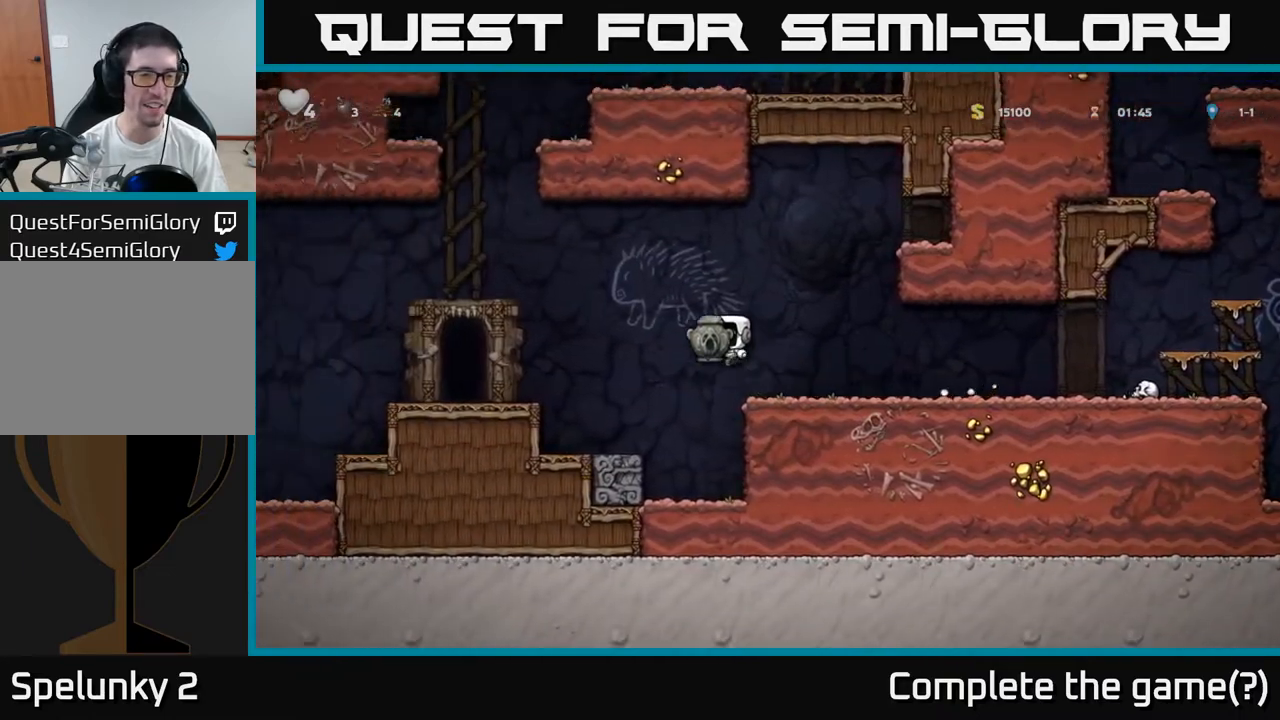
{"dt_ms": 500, "buttons": [], "events": [[150, "A", "up"]]}
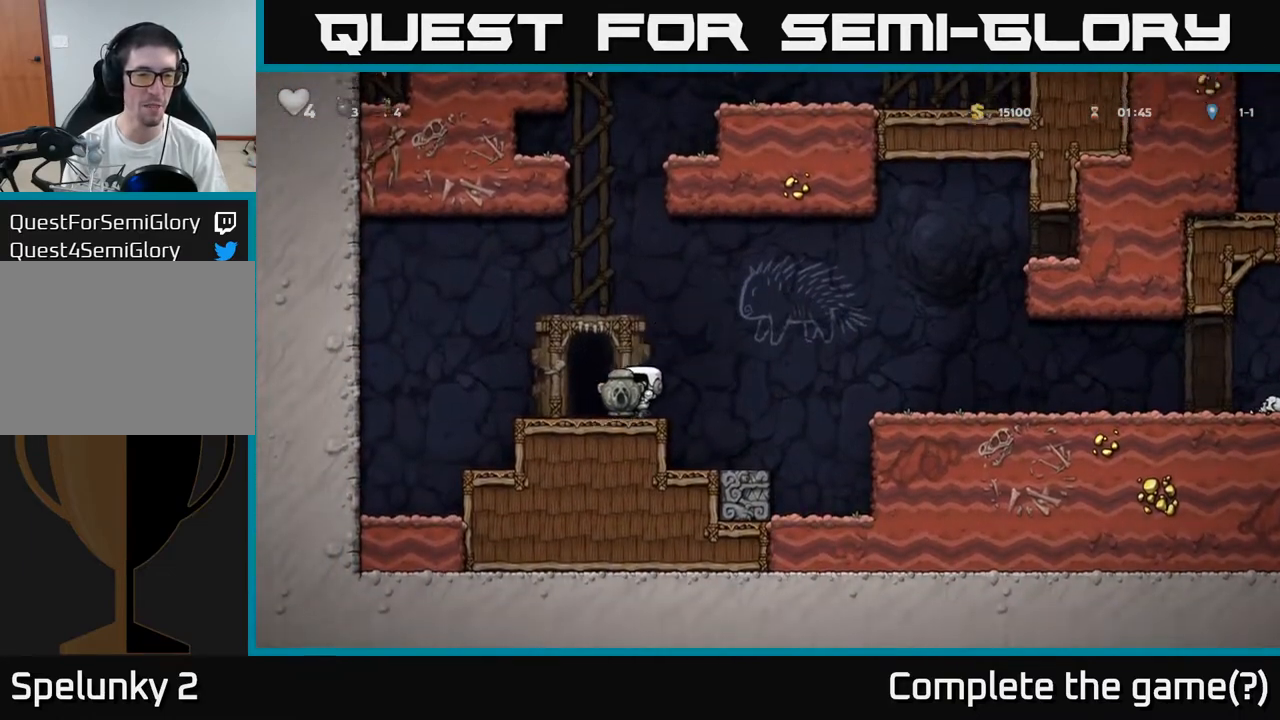
{"dt_ms": 500, "buttons": ["A"], "events": [[67, "X", "down"], [167, "X", "up"], [267, "A", "down"]]}
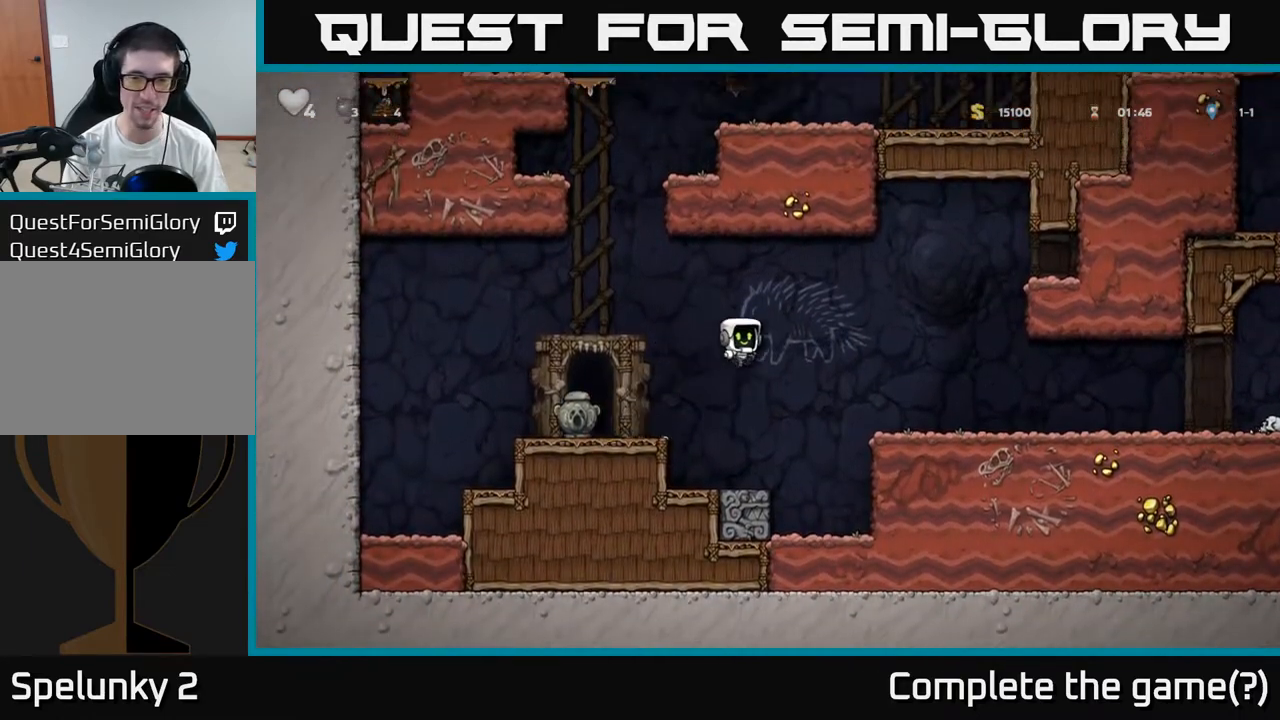
{"dt_ms": 500, "buttons": ["A"], "events": [[67, "A", "up"], [467, "A", "down"]]}
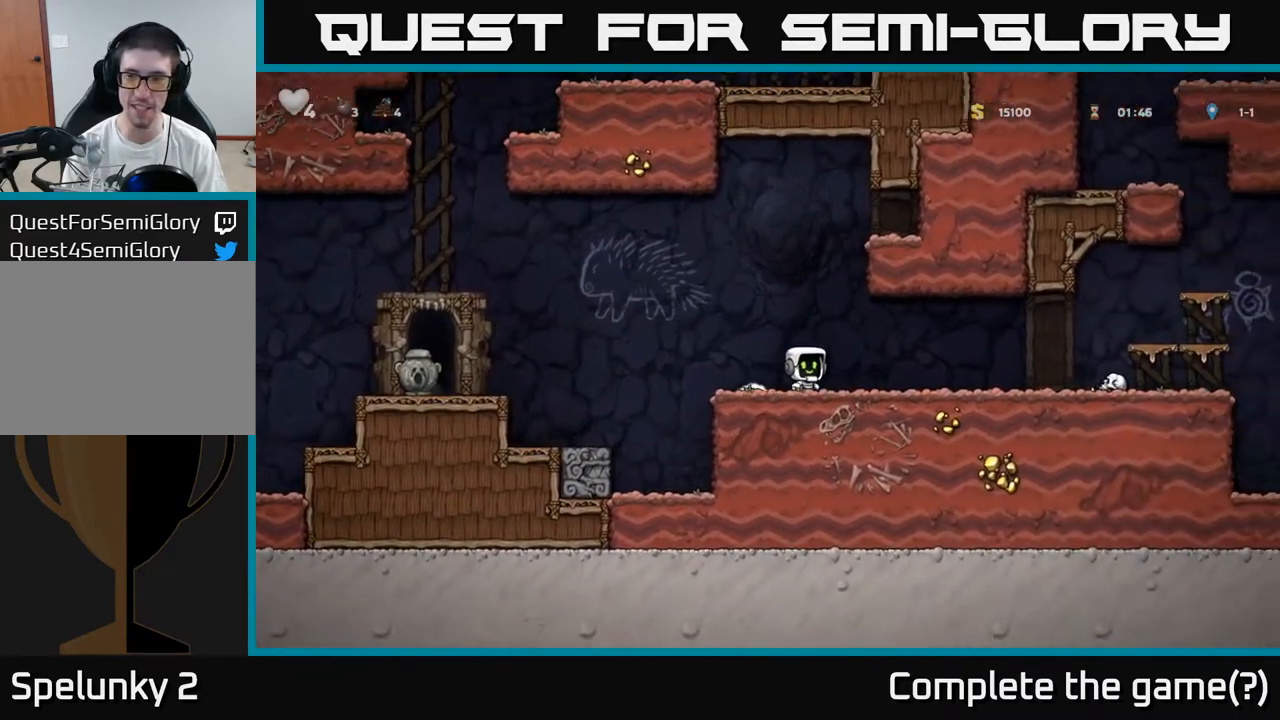
{"dt_ms": 500, "buttons": [], "events": [[33, "A", "up"]]}
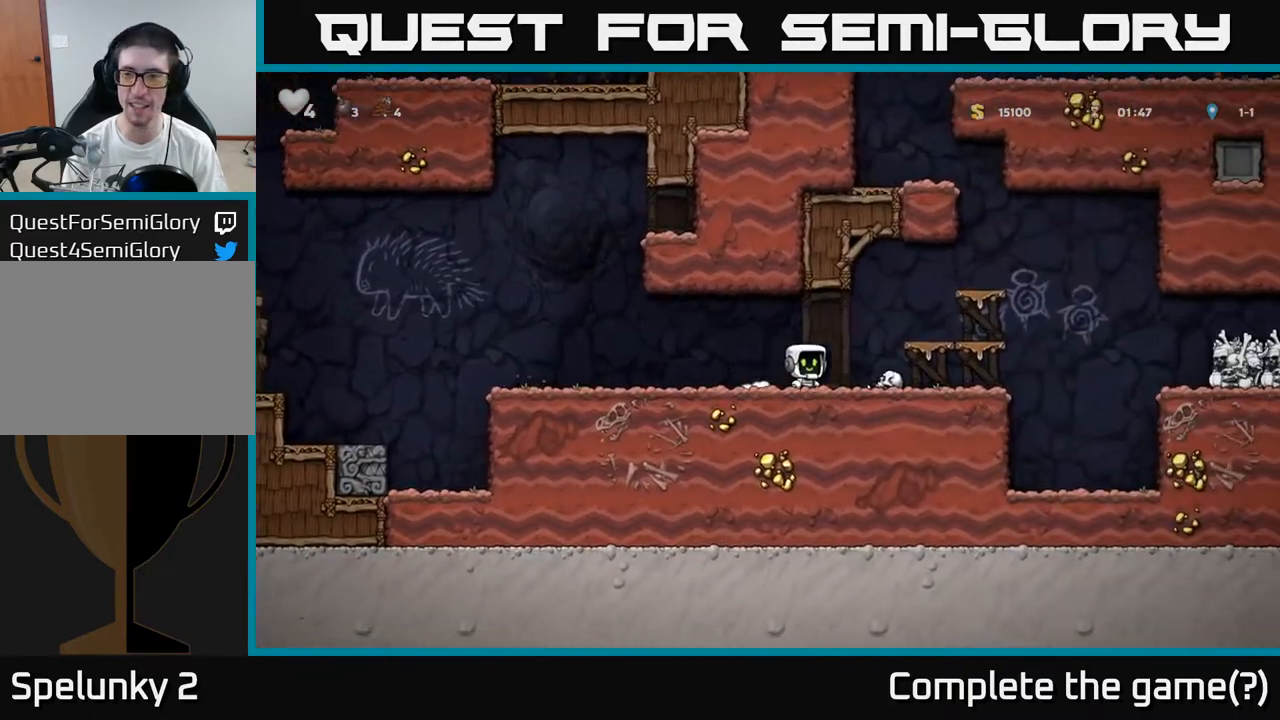
{"dt_ms": 500, "buttons": [], "events": [[200, "X", "down"], [300, "X", "up"]]}
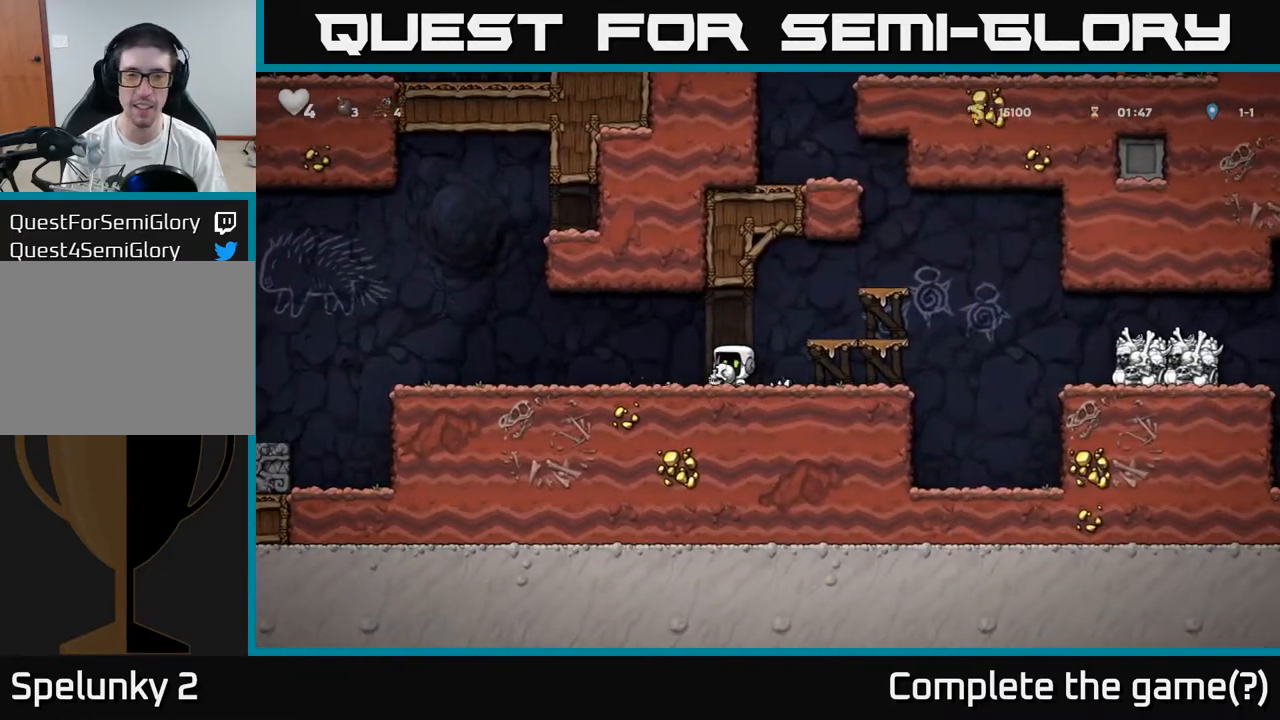
{"dt_ms": 500, "buttons": [], "events": [[17, "X", "down"], [117, "X", "up"]]}
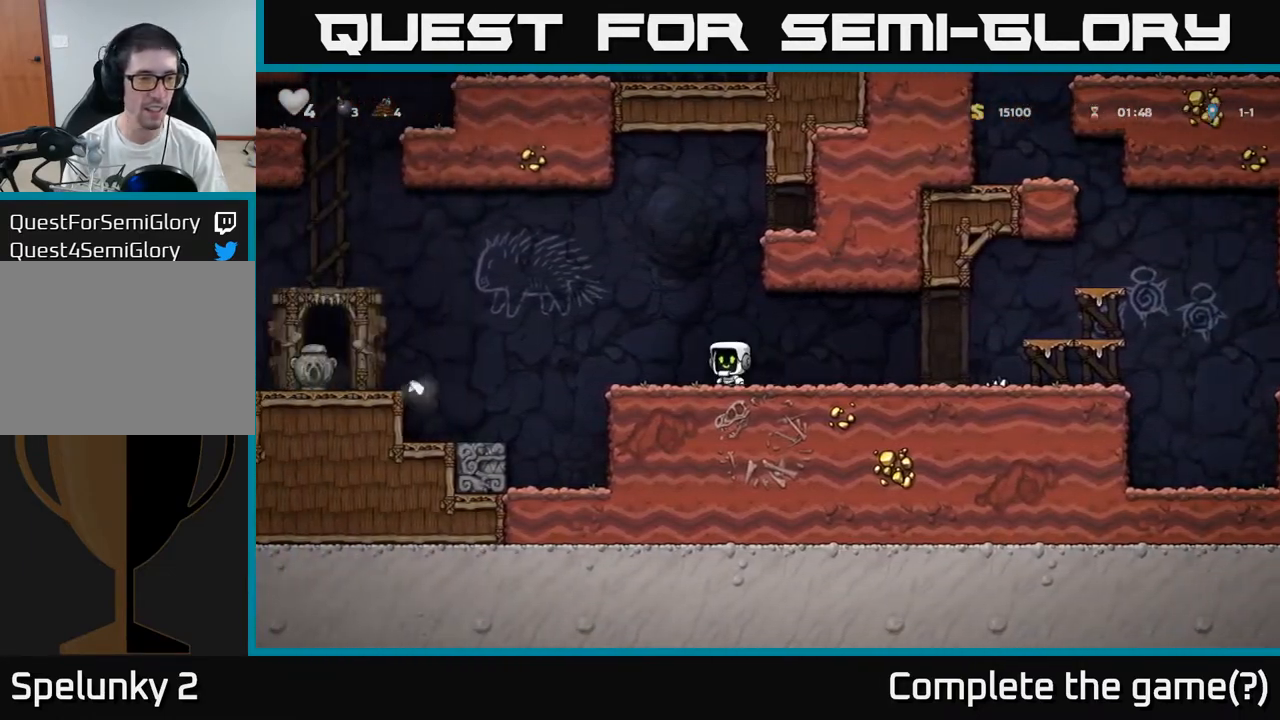
{"dt_ms": 500, "buttons": ["A"], "events": [[150, "A", "down"]]}
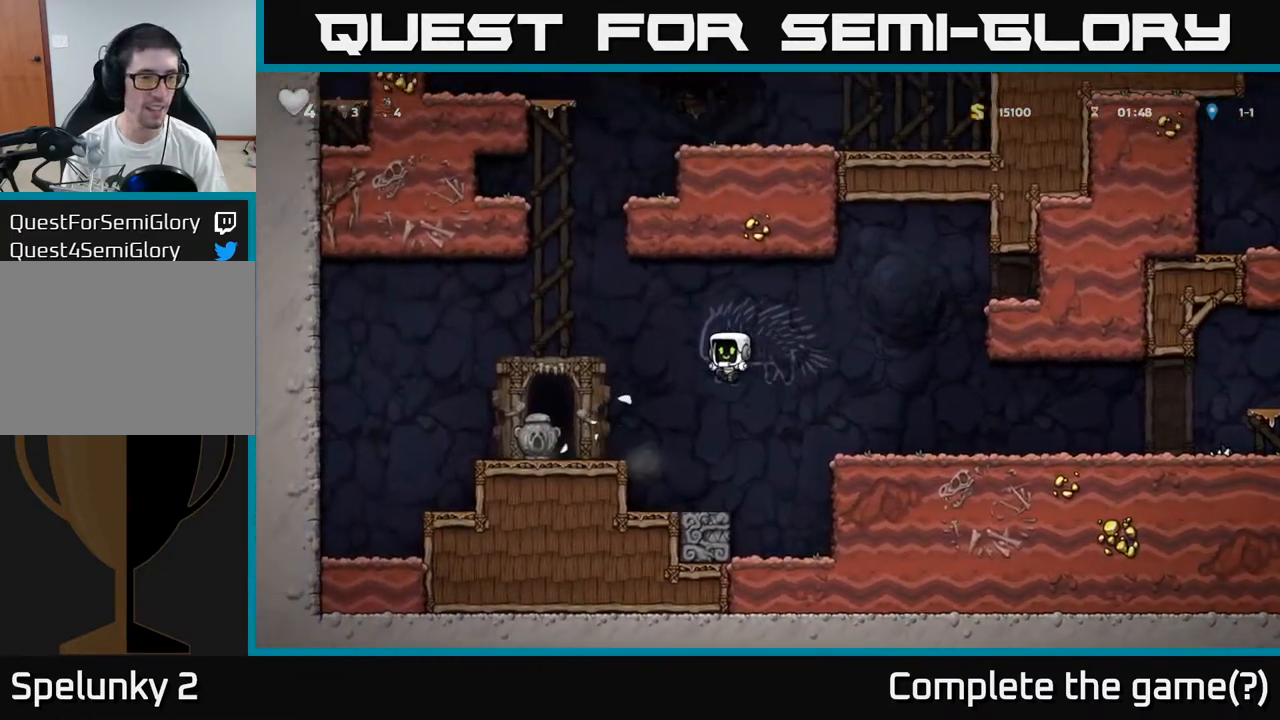
{"dt_ms": 500, "buttons": ["A"], "events": [[33, "X", "down"], [200, "X", "up"], [283, "A", "up"], [450, "A", "down"]]}